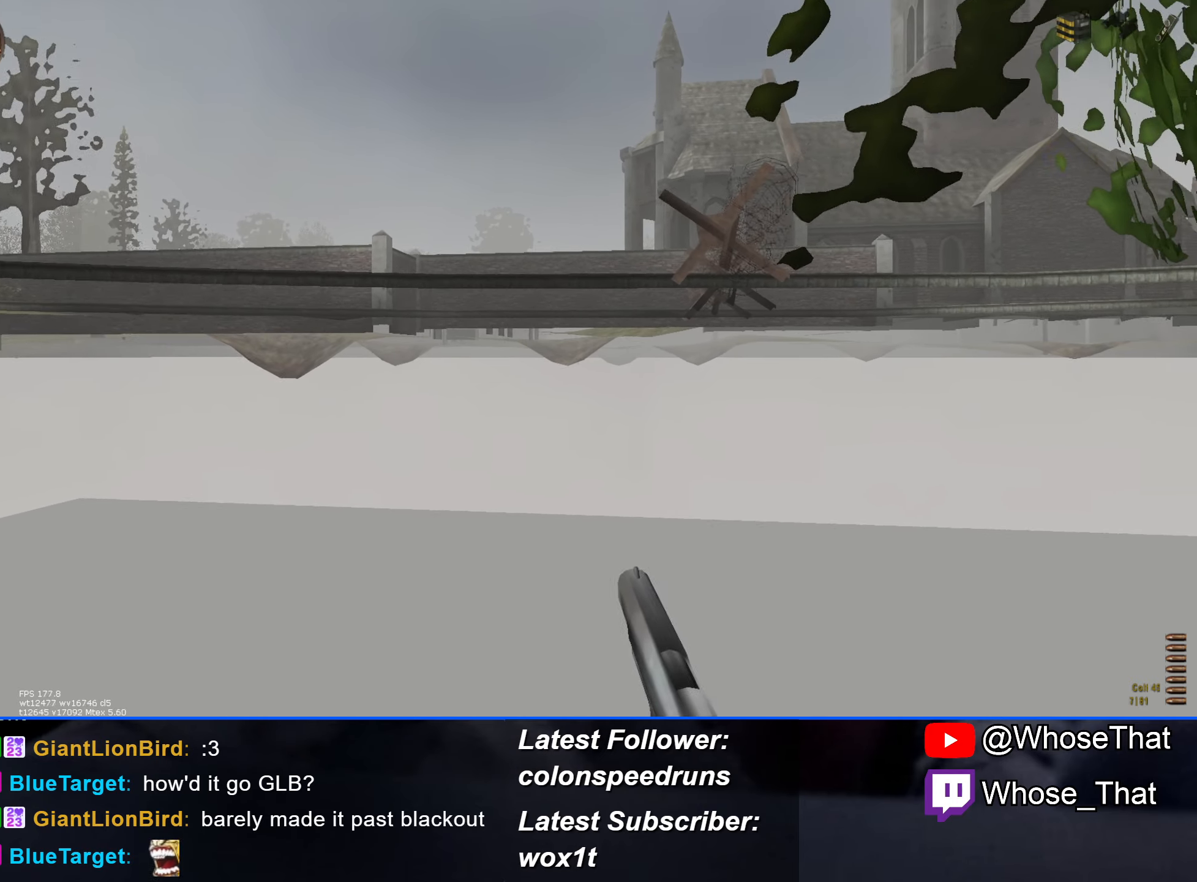
Gameplay with keyboard; each line is a JSON object with the keys held at the frame after it. "events" lists presses ("down") and releases ("up") of "1", "2", "3", "4", "5", "a", "alt", "c", "caps_lock", "ctrl", "d", "e", "f", "f7", "f8", "f9", "g", "q", "r", "s", "shift", "space", "t", "tab", "v", "w", "x" and "z" between this image and that frame as [ms after this image, input, new state], when the widget could be followed in between. No other keys are recorded. Mouse input is not recorded.
{"keys": ["w"], "events": []}
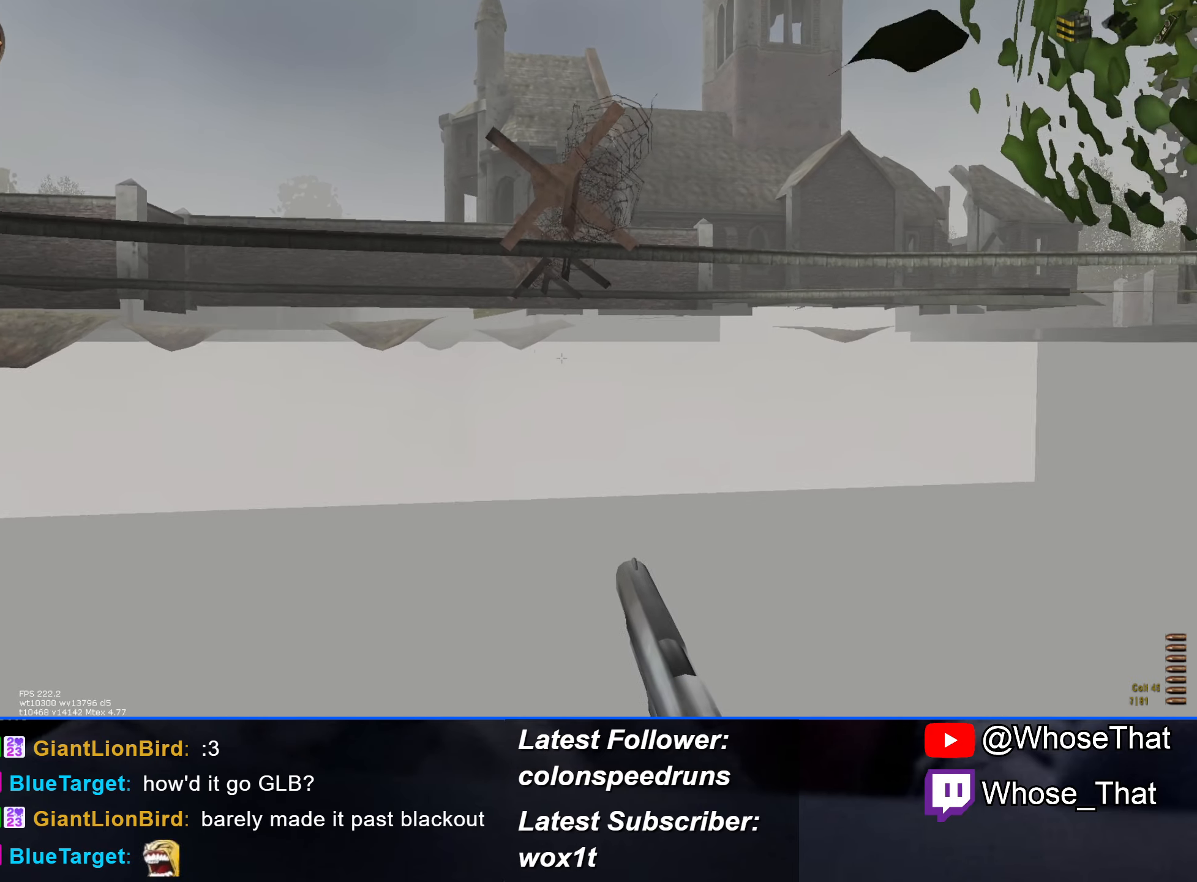
{"keys": ["a", "w"], "events": [[467, "a", "down"]]}
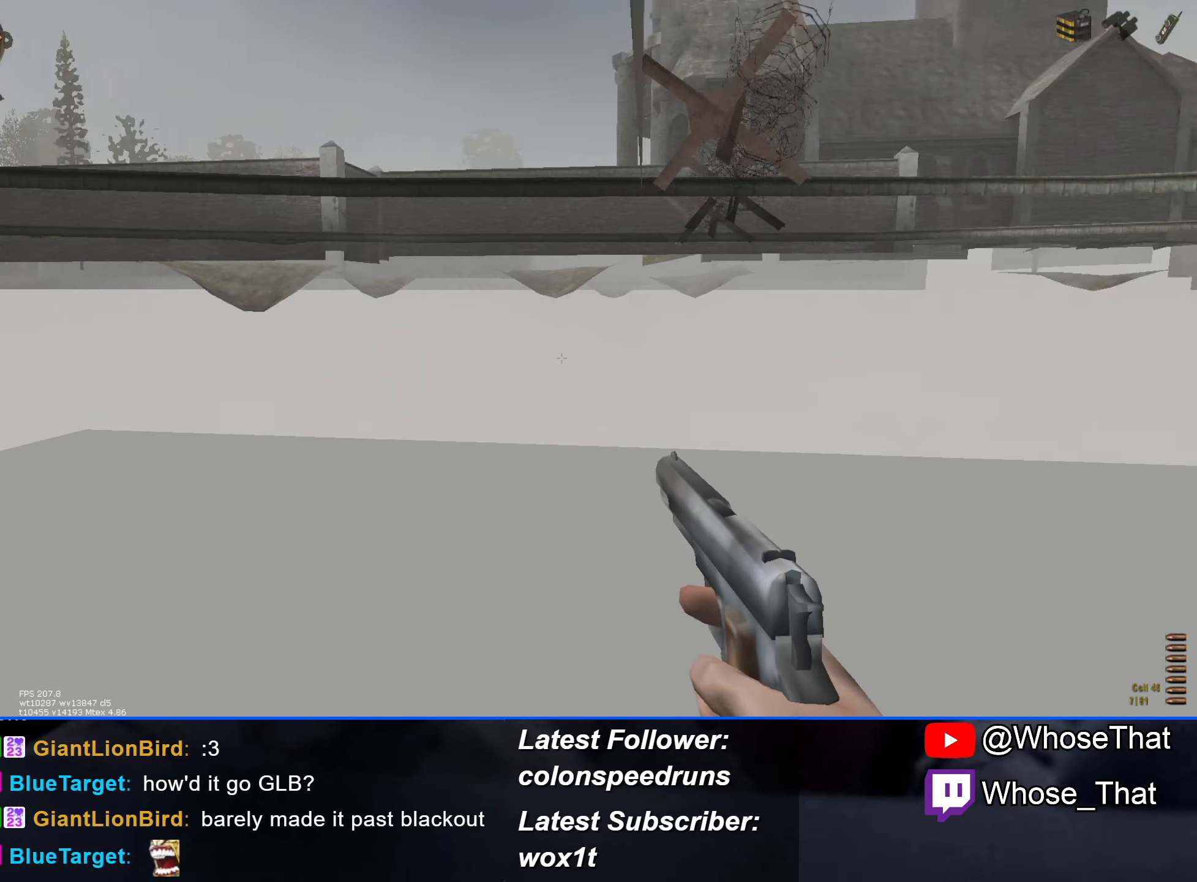
{"keys": ["w"], "events": [[351, "a", "up"]]}
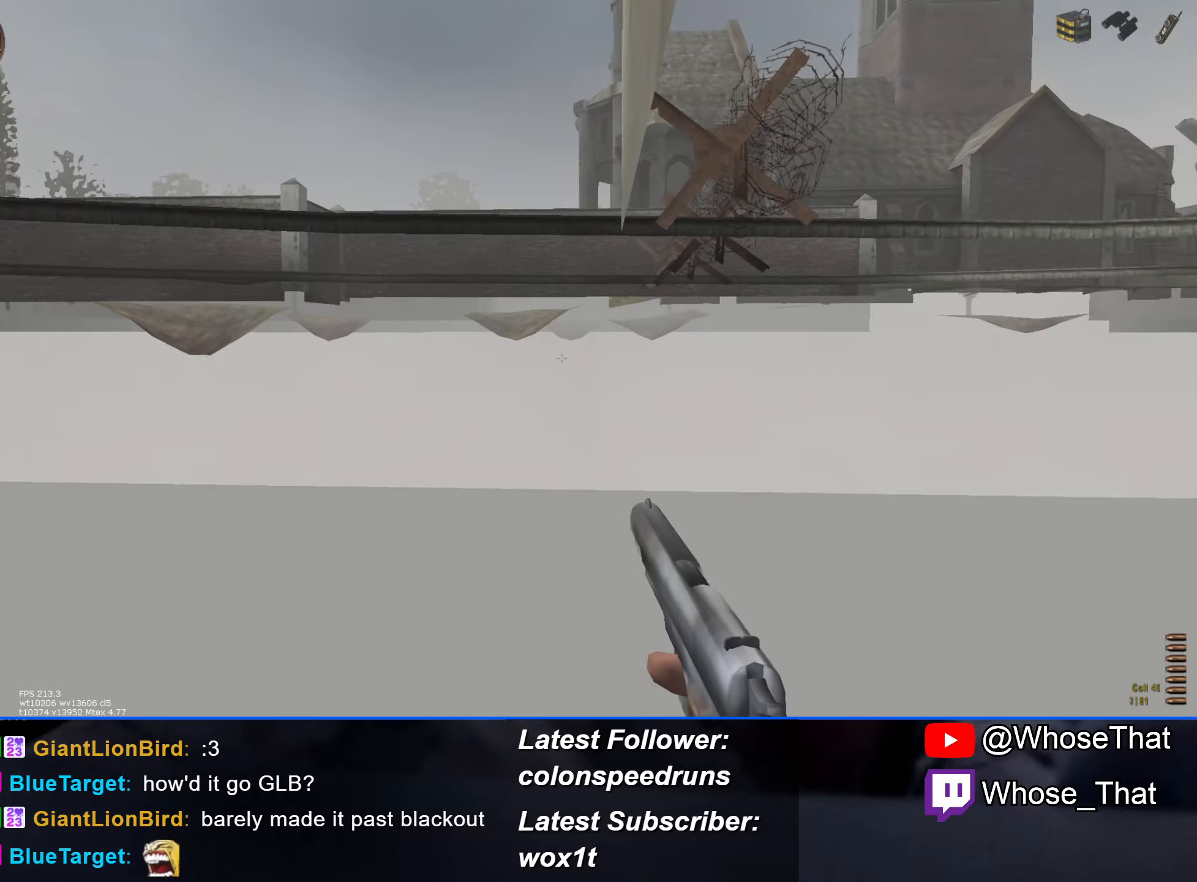
{"keys": ["w"], "events": []}
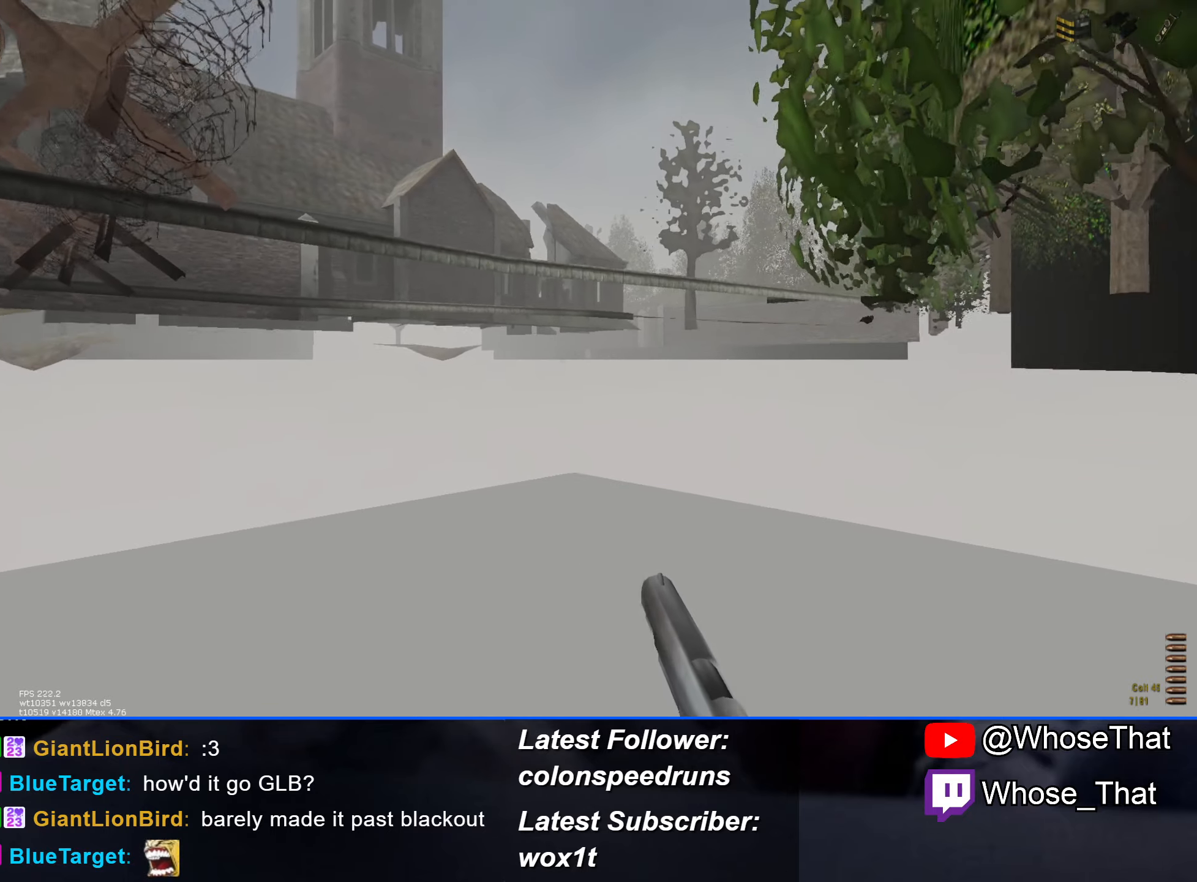
{"keys": ["w"], "events": []}
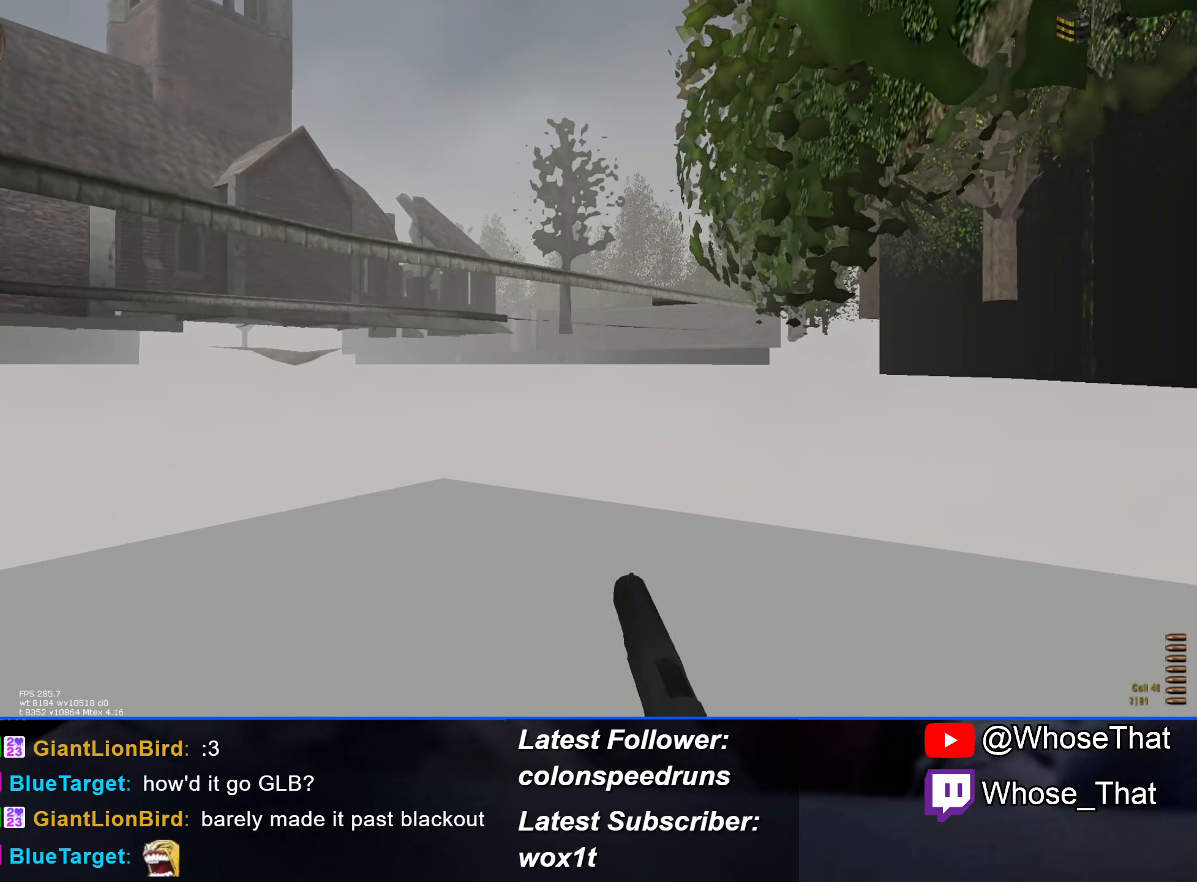
{"keys": ["w"], "events": []}
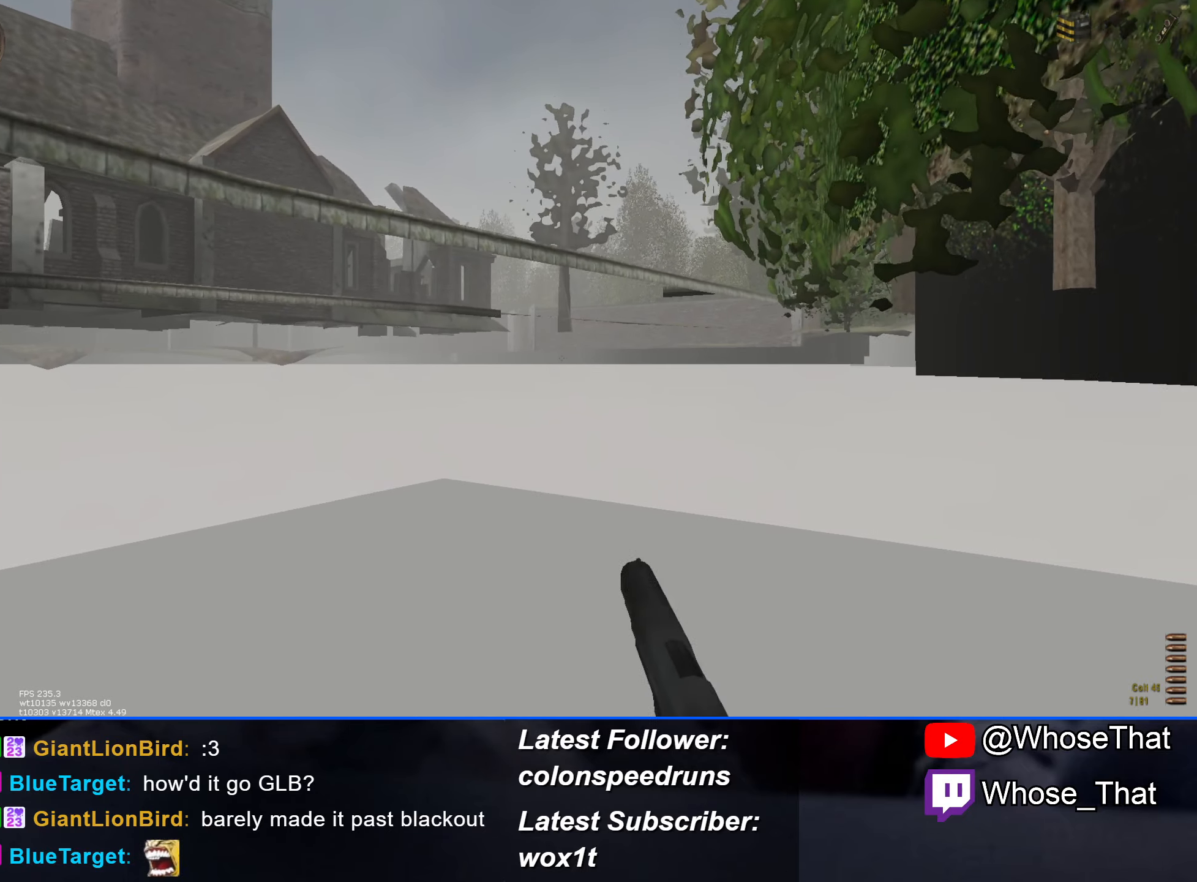
{"keys": ["w"], "events": []}
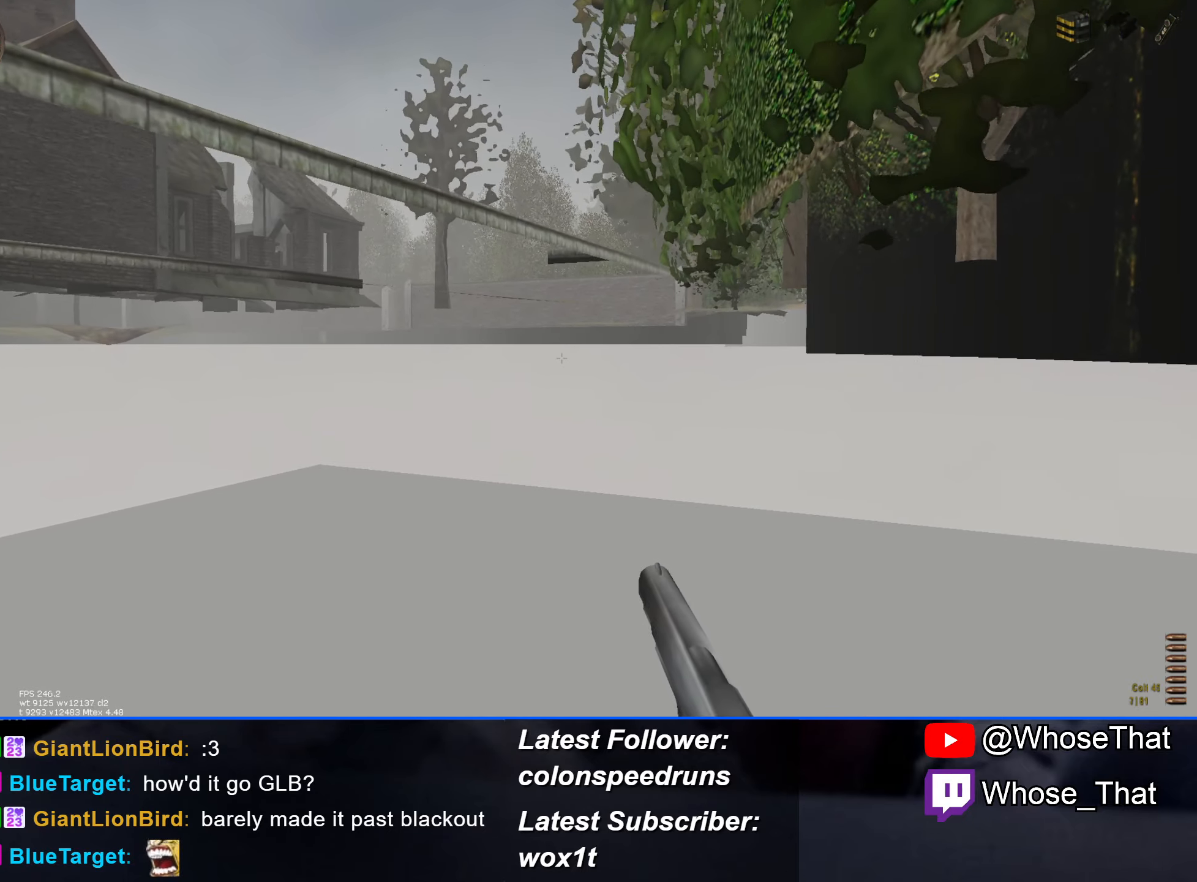
{"keys": ["w"], "events": []}
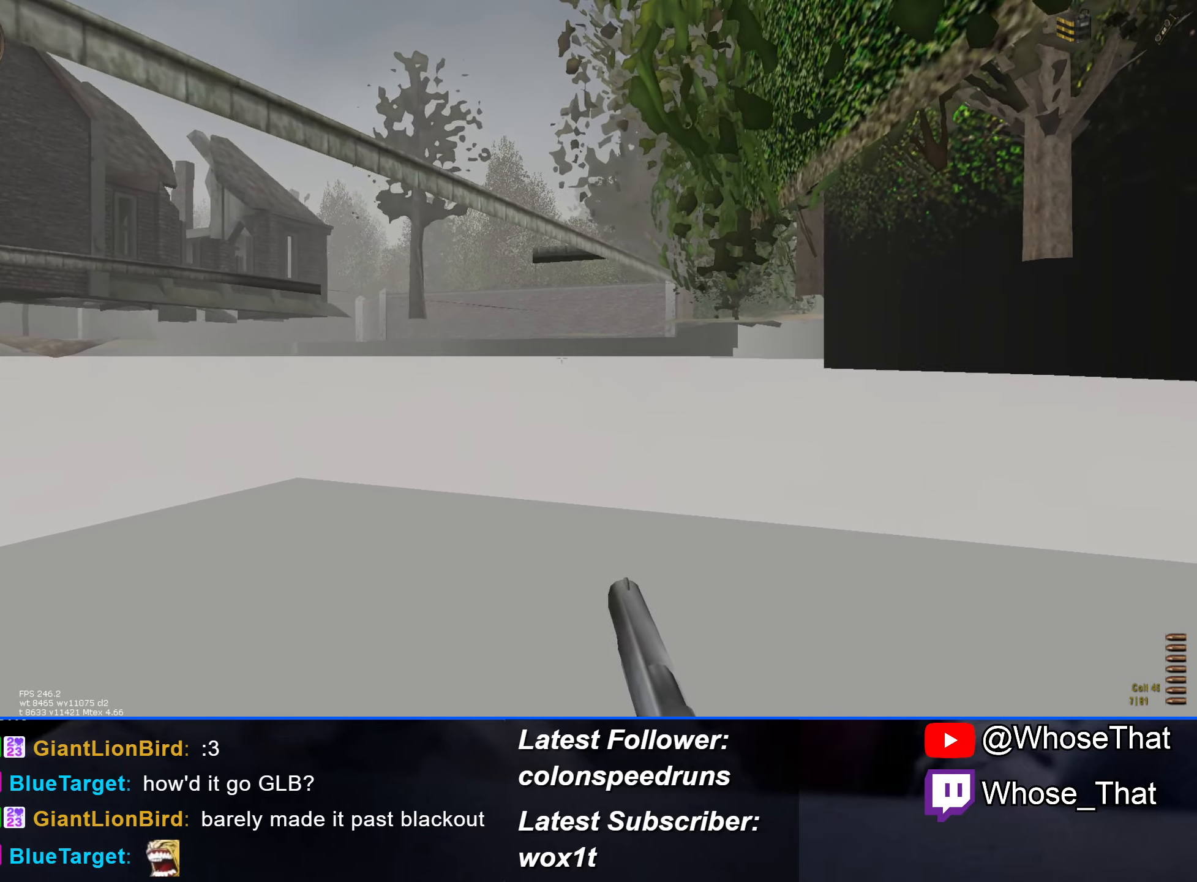
{"keys": ["w"], "events": []}
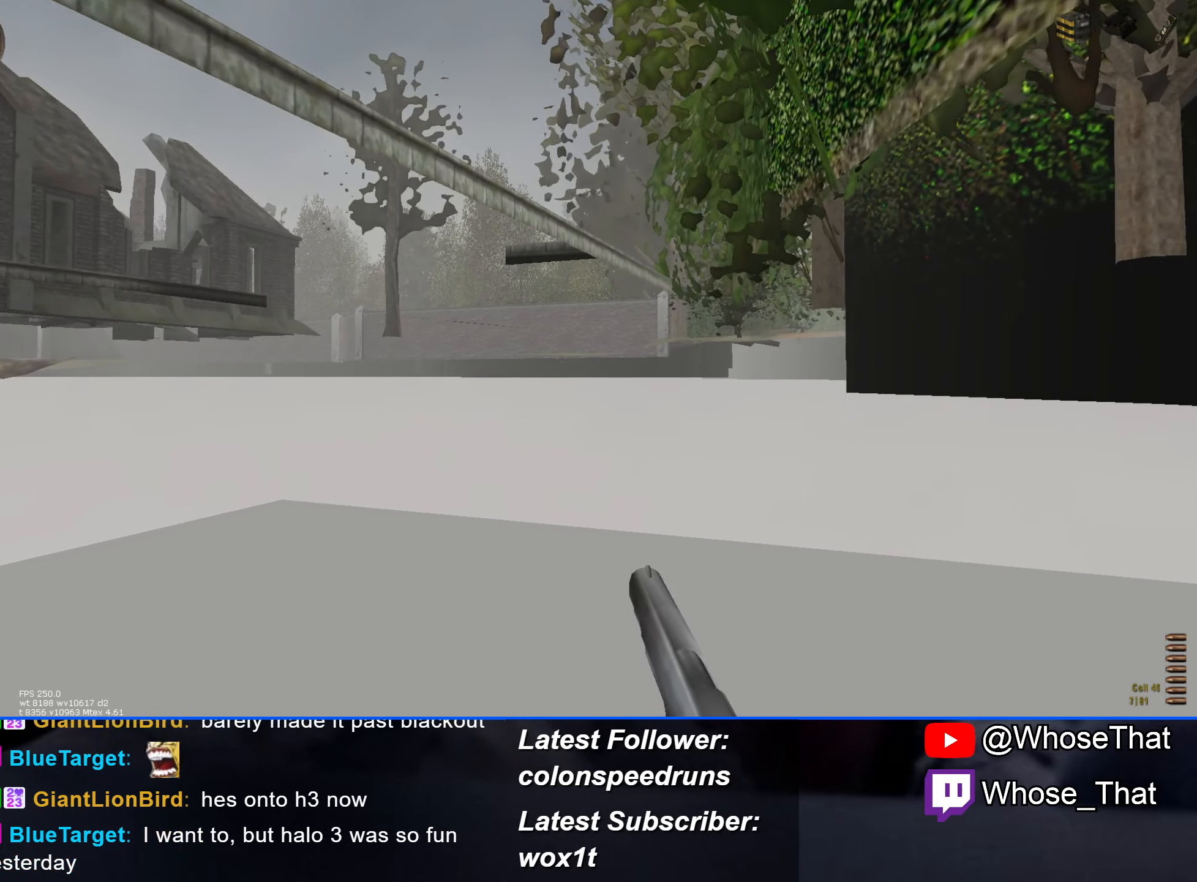
{"keys": ["w"], "events": []}
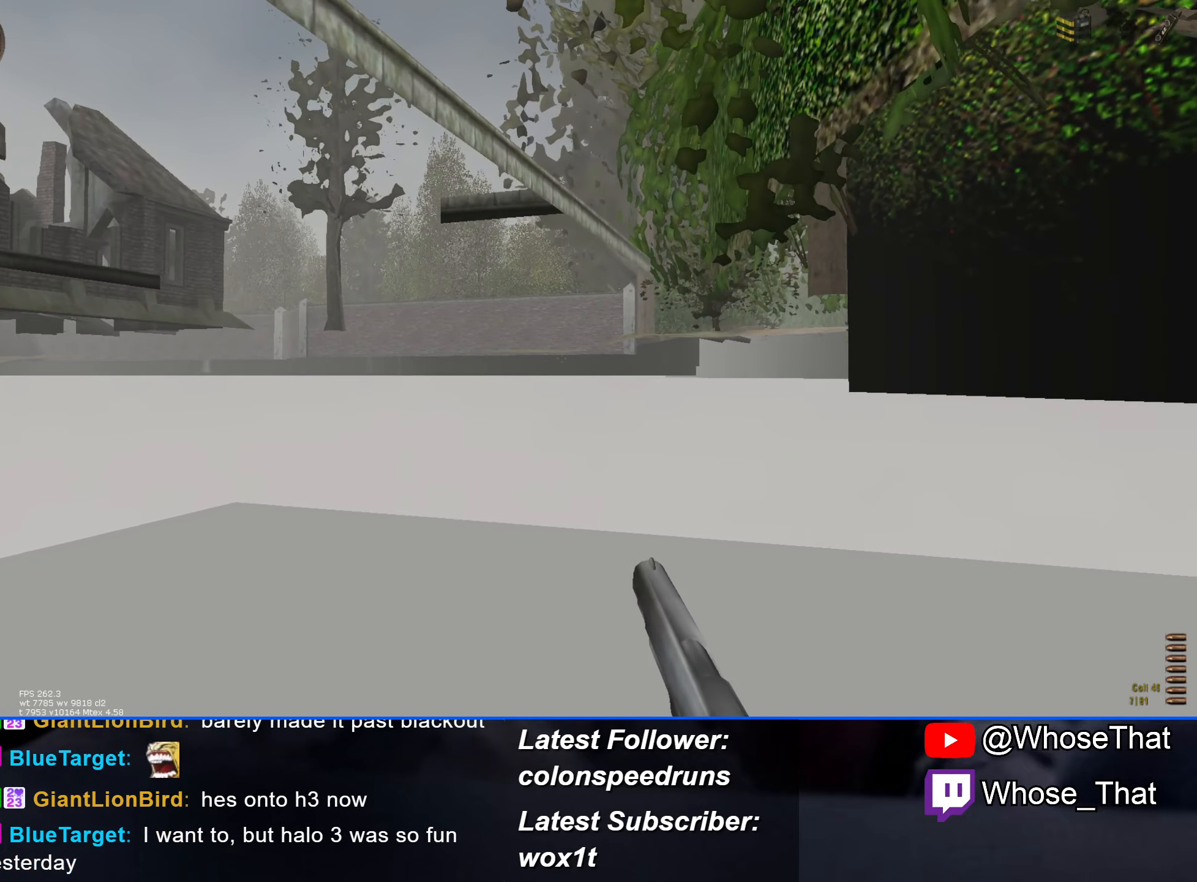
{"keys": ["w"], "events": []}
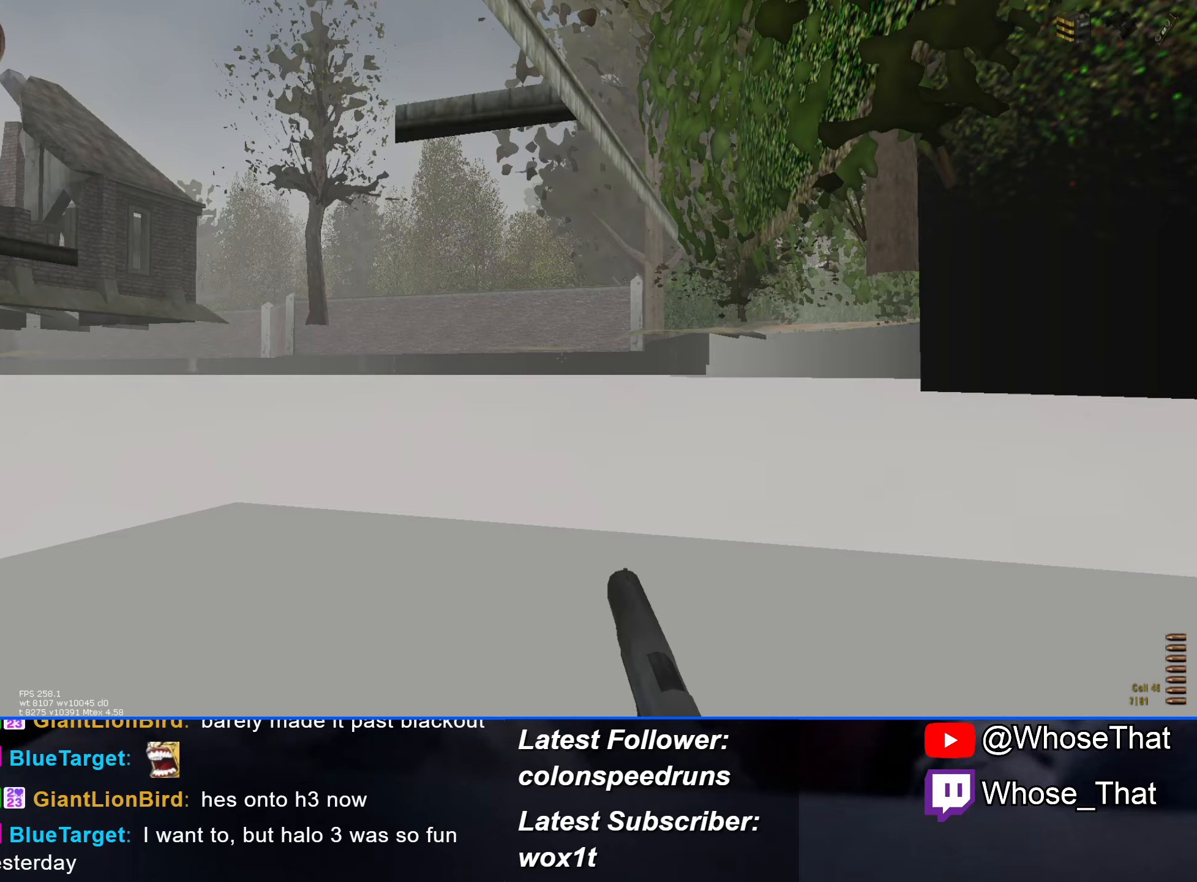
{"keys": ["w"], "events": []}
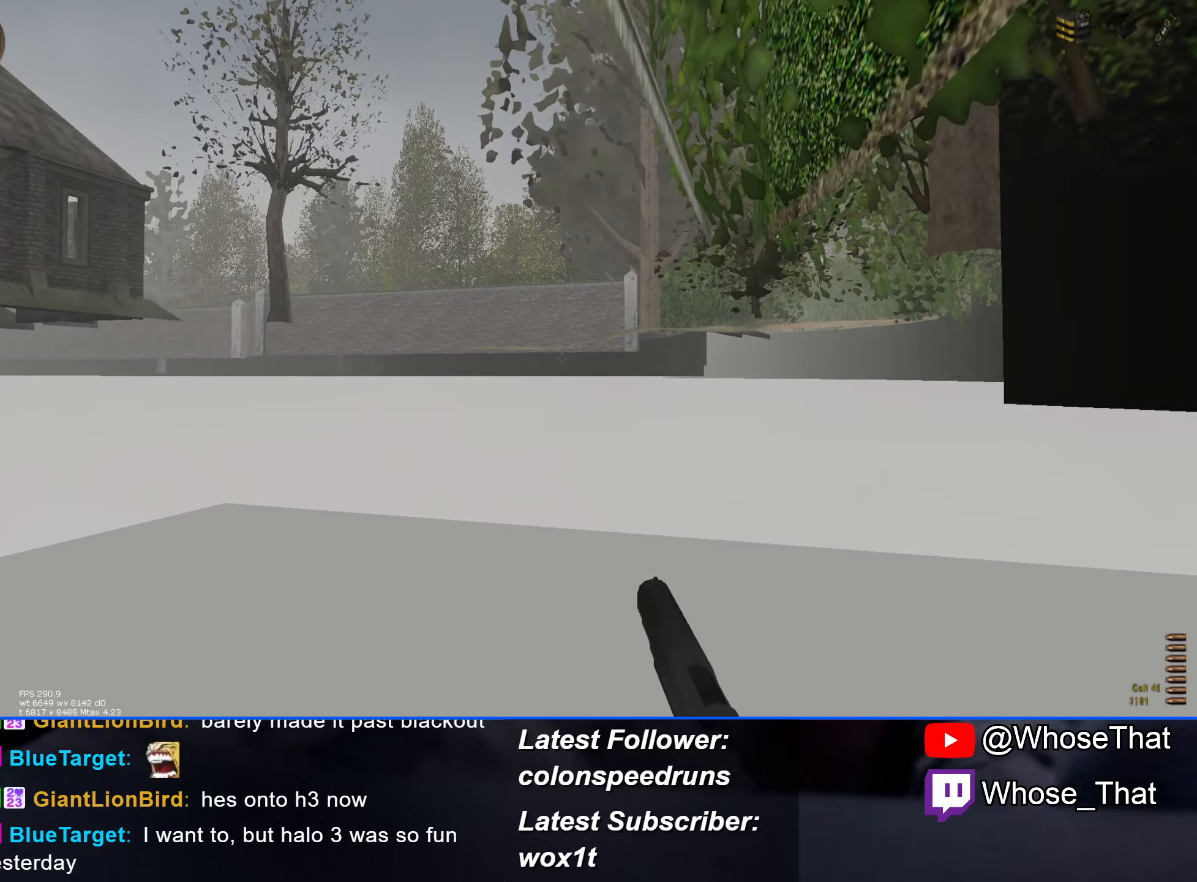
{"keys": ["w"], "events": []}
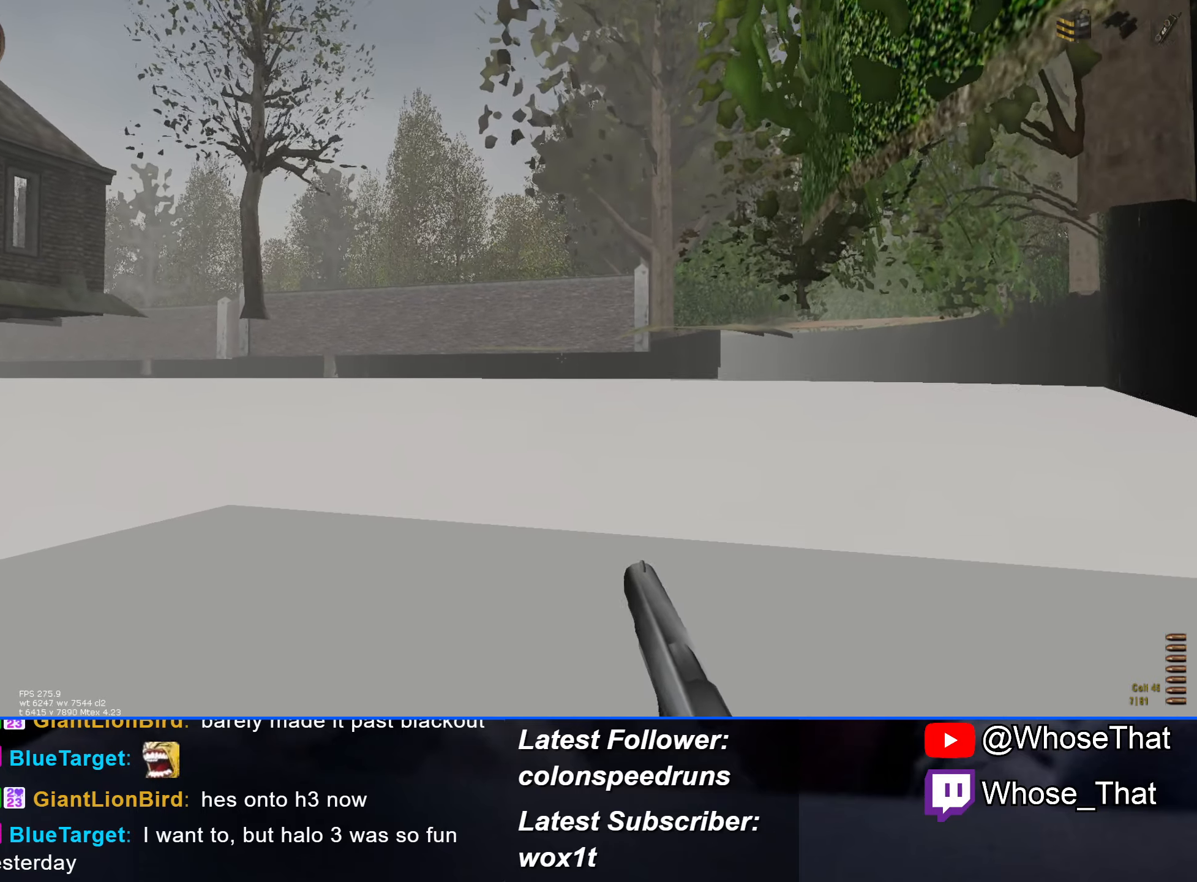
{"keys": ["w"], "events": []}
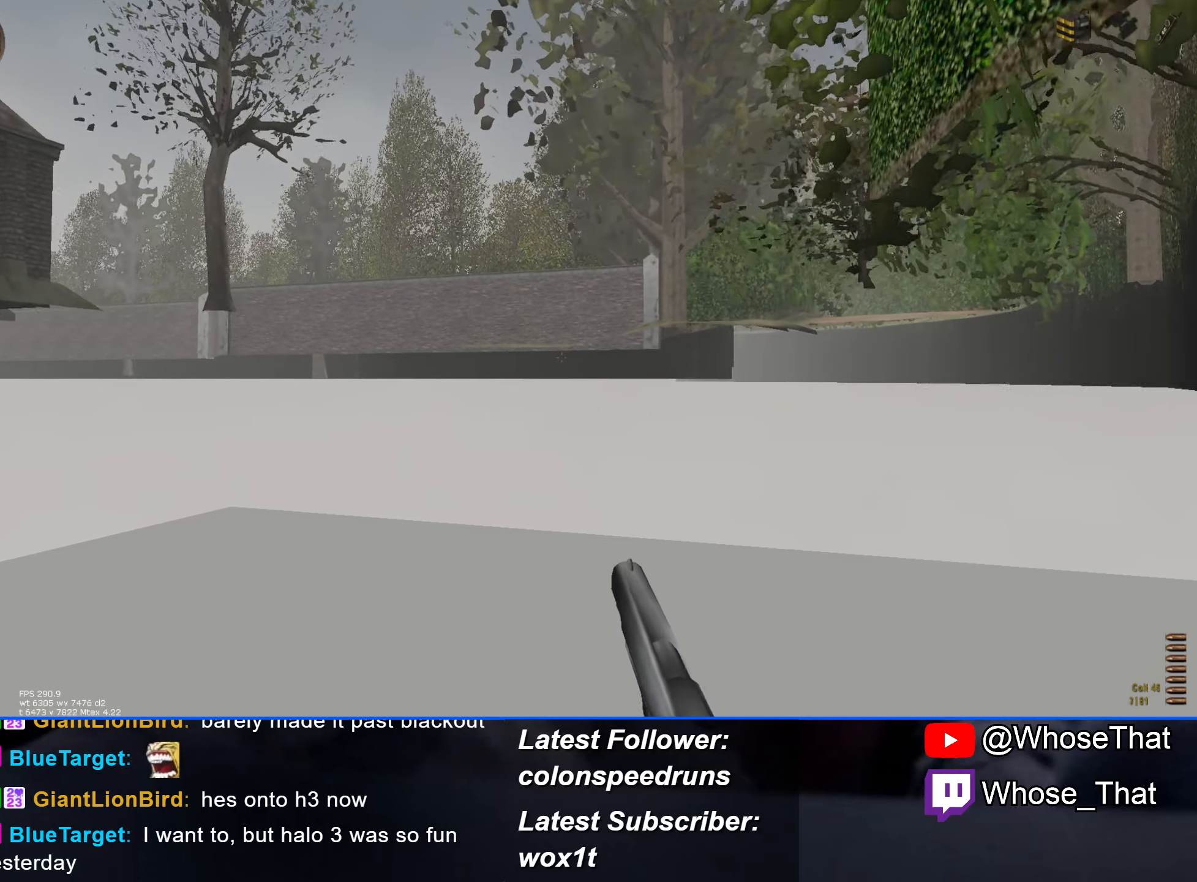
{"keys": ["w"], "events": []}
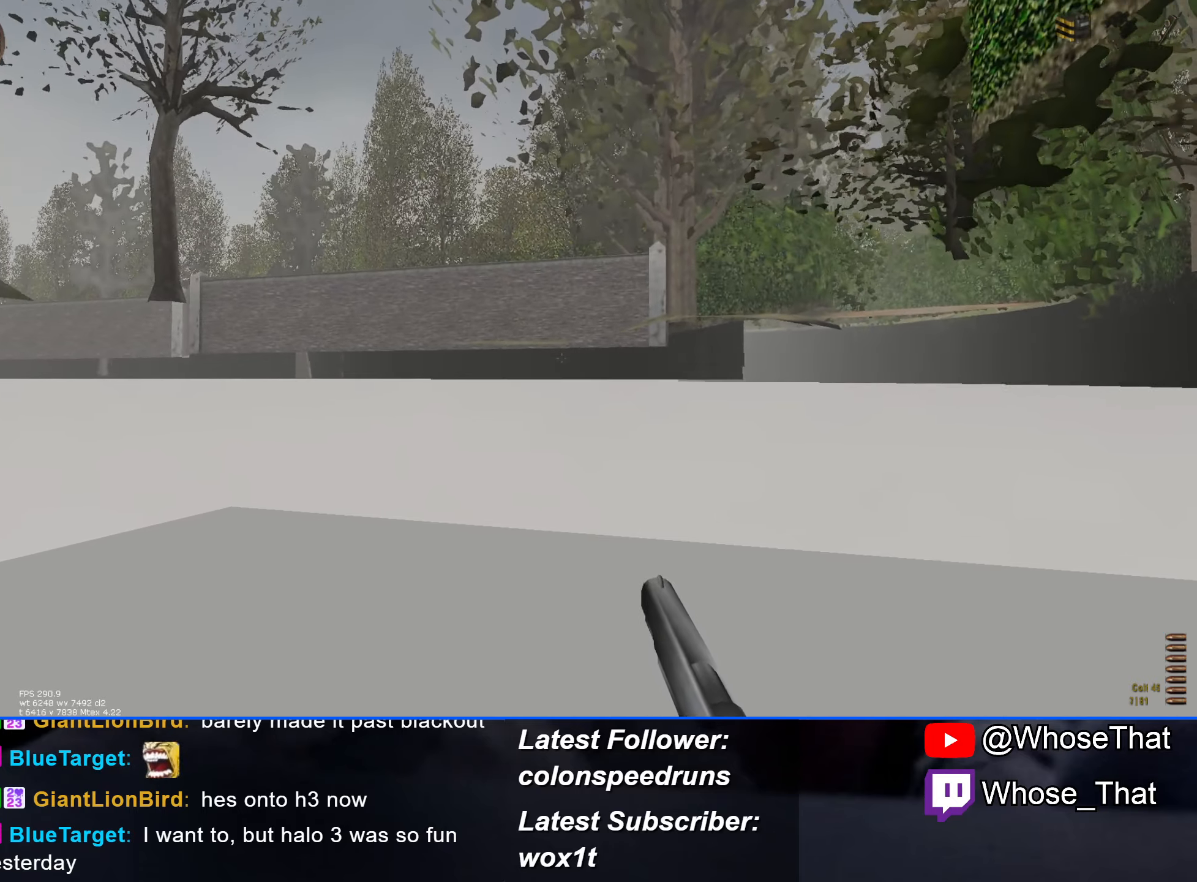
{"keys": ["w"], "events": []}
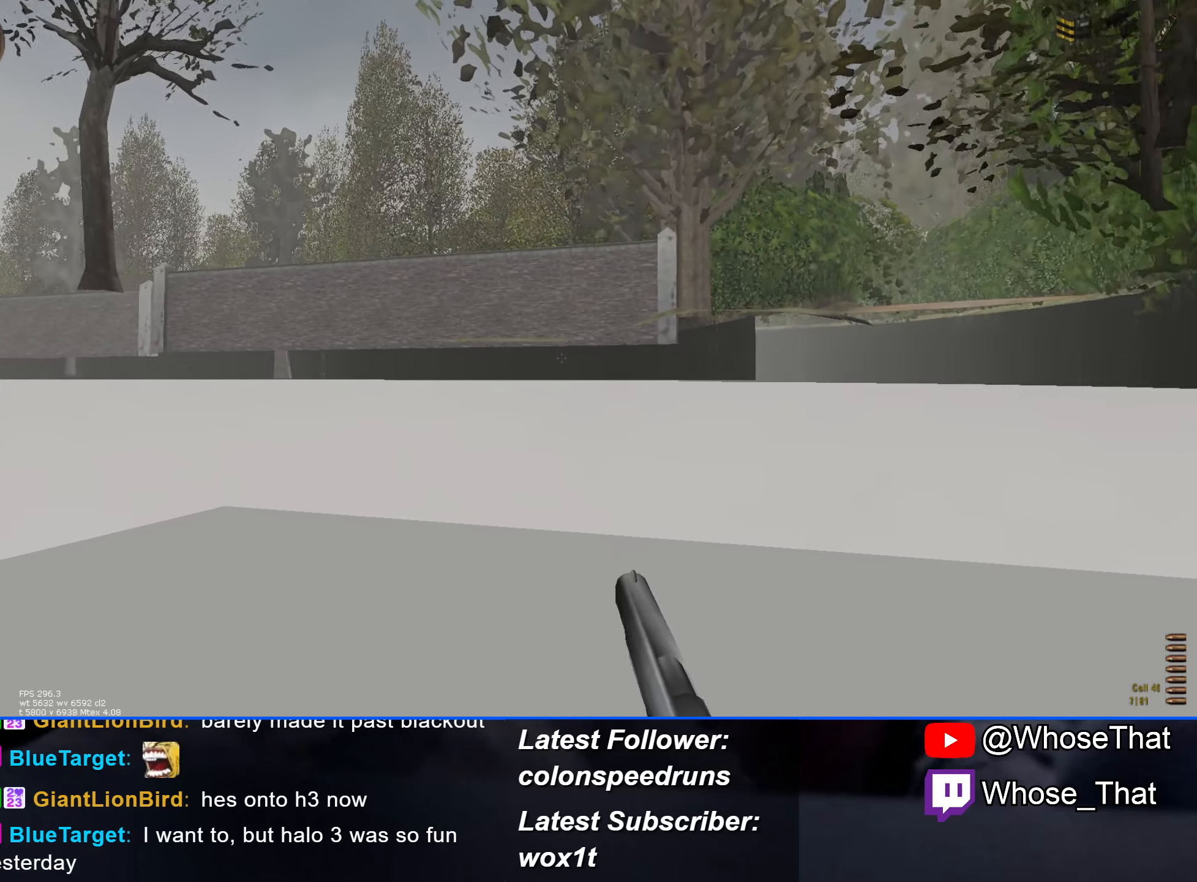
{"keys": ["w"], "events": []}
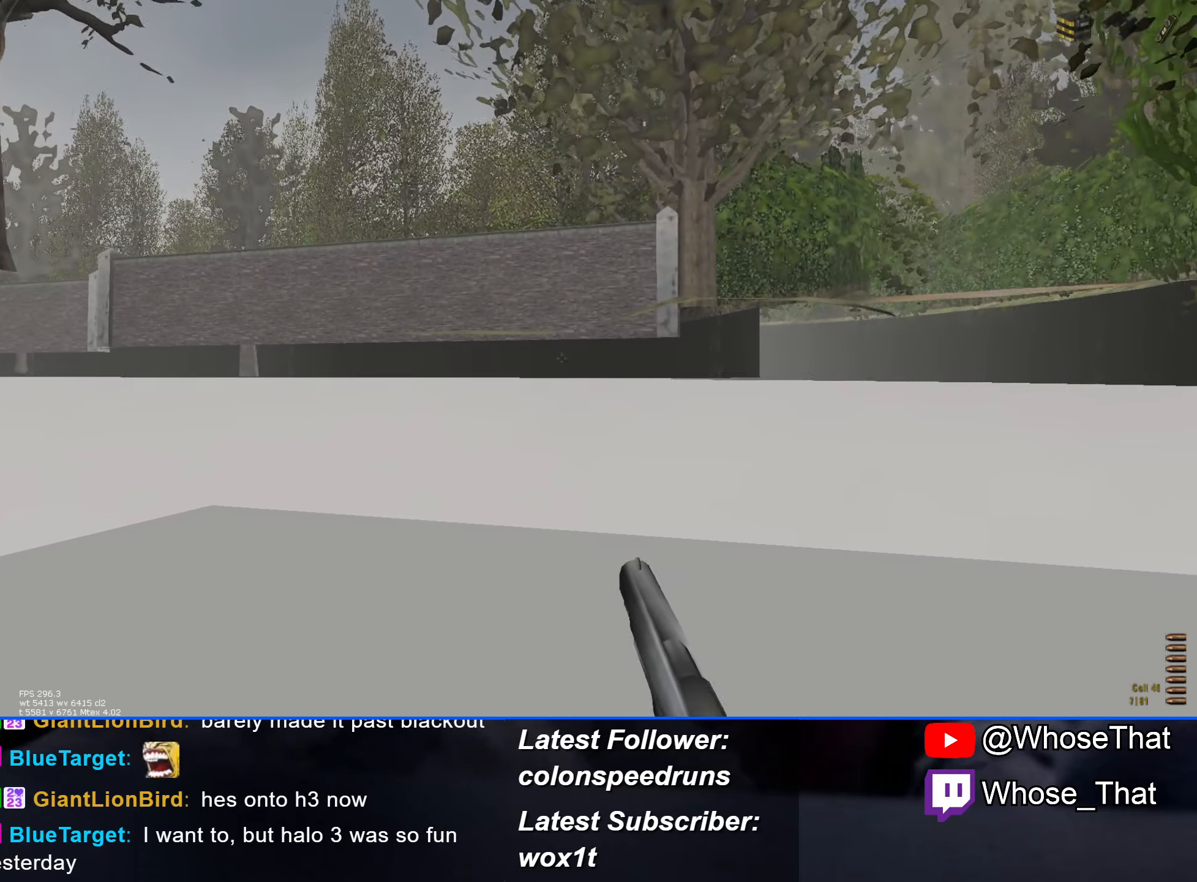
{"keys": ["w"], "events": []}
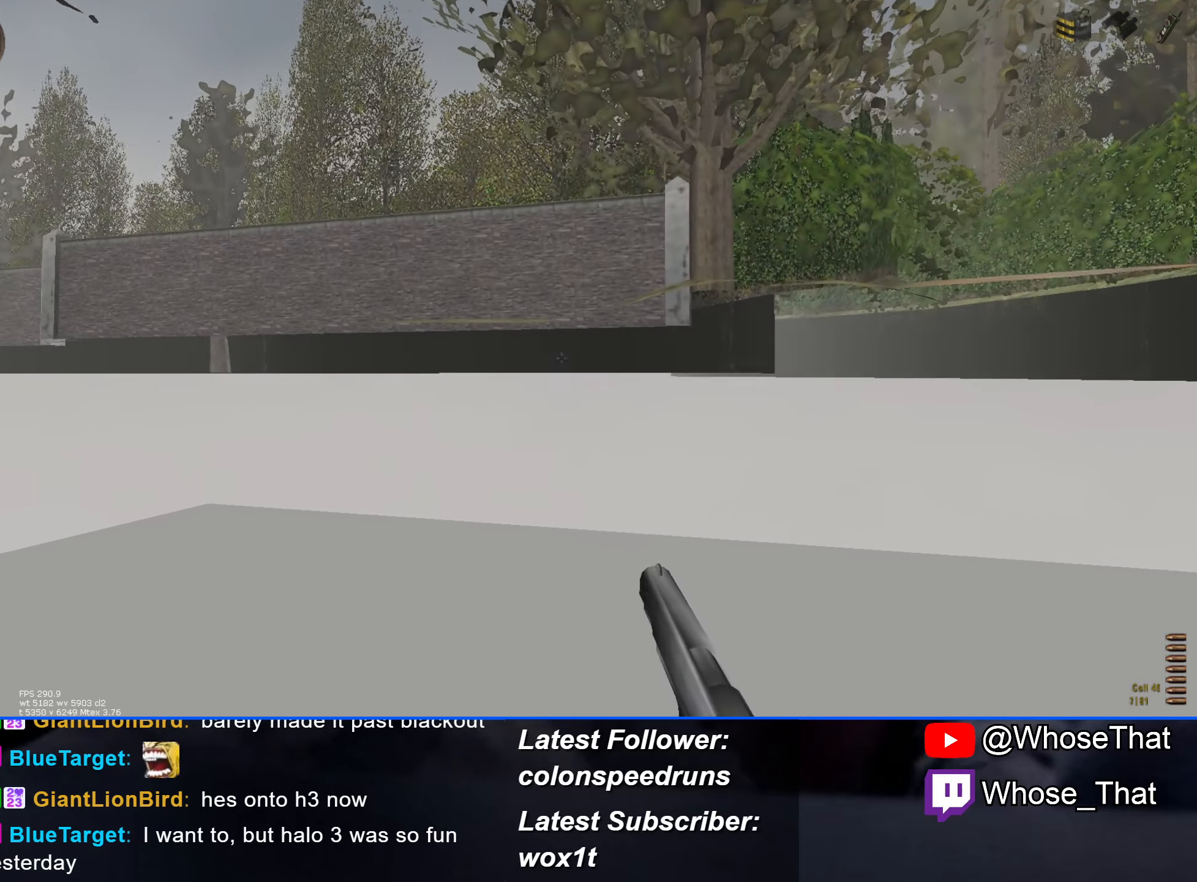
{"keys": ["w"], "events": [[317, "q", "down"], [450, "q", "up"]]}
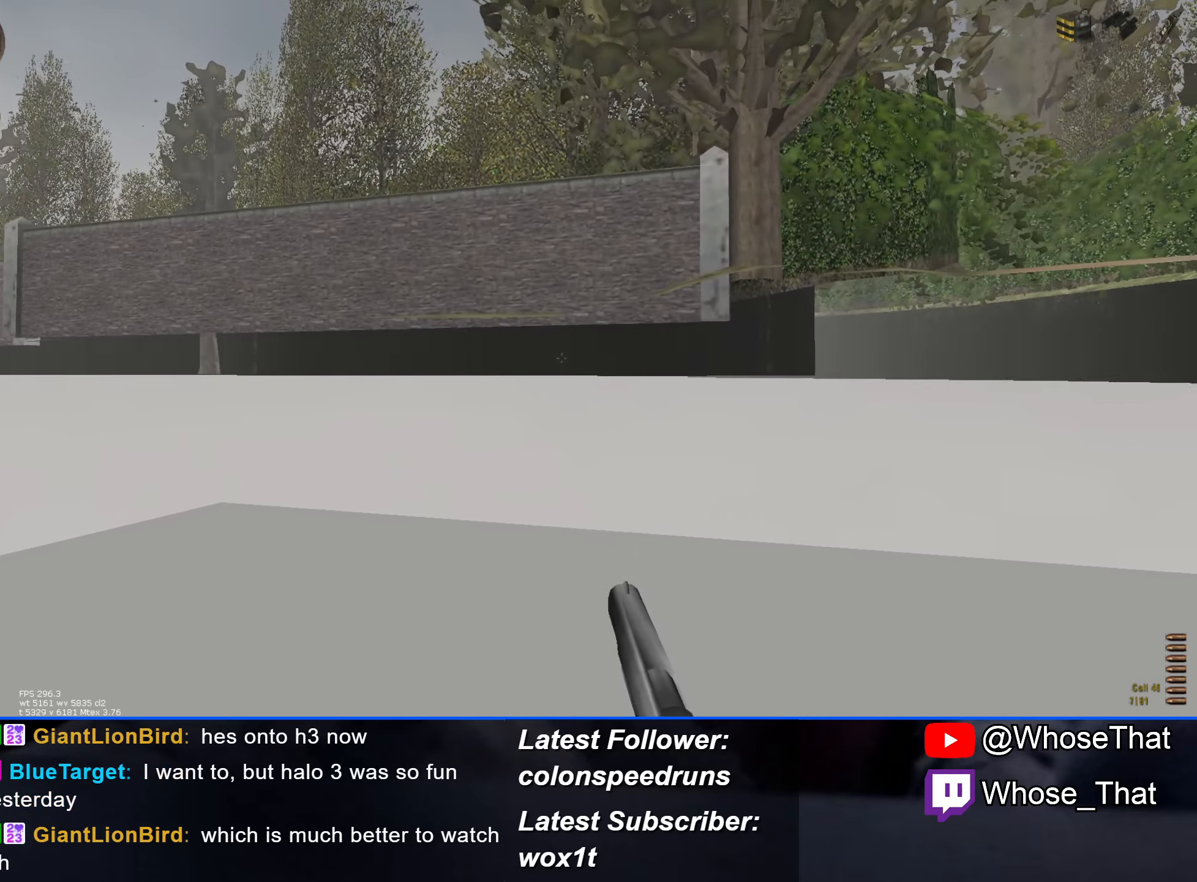
{"keys": ["w"], "events": []}
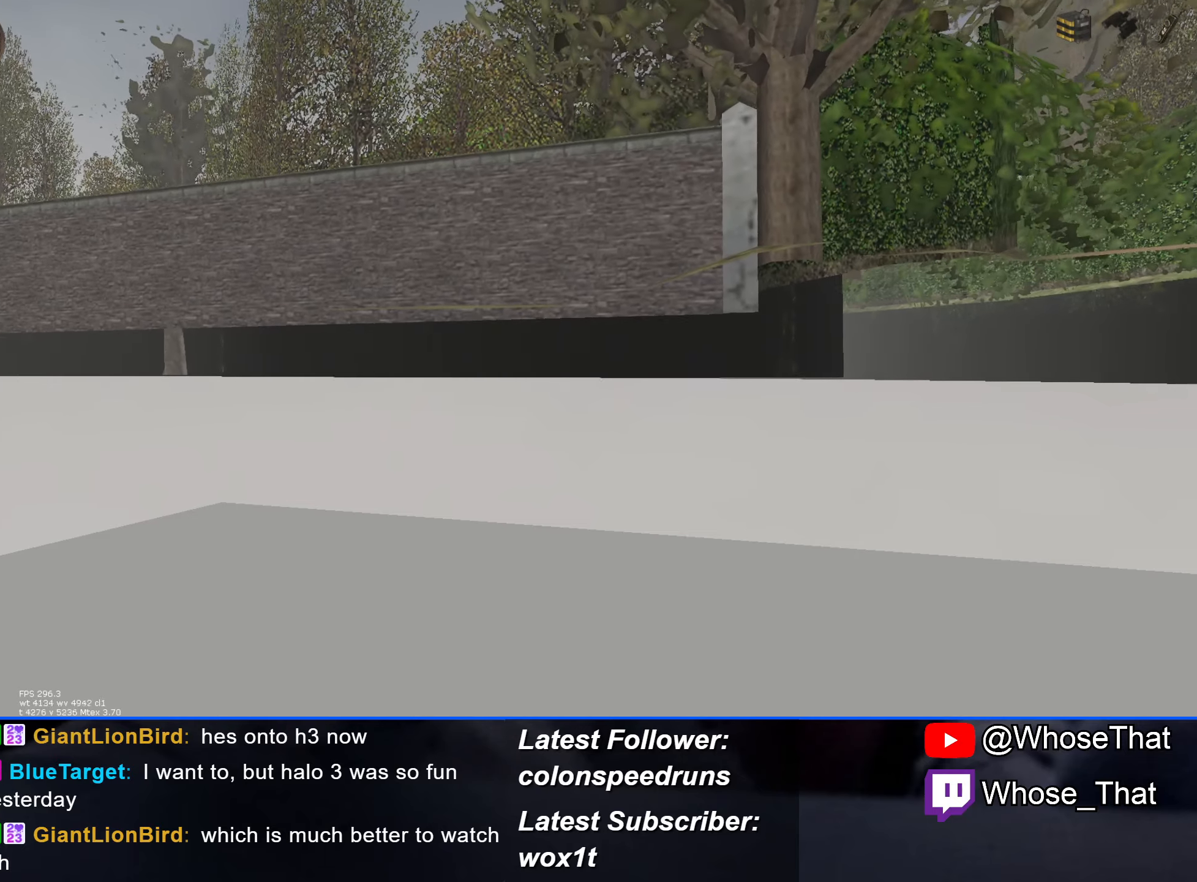
{"keys": ["w"], "events": []}
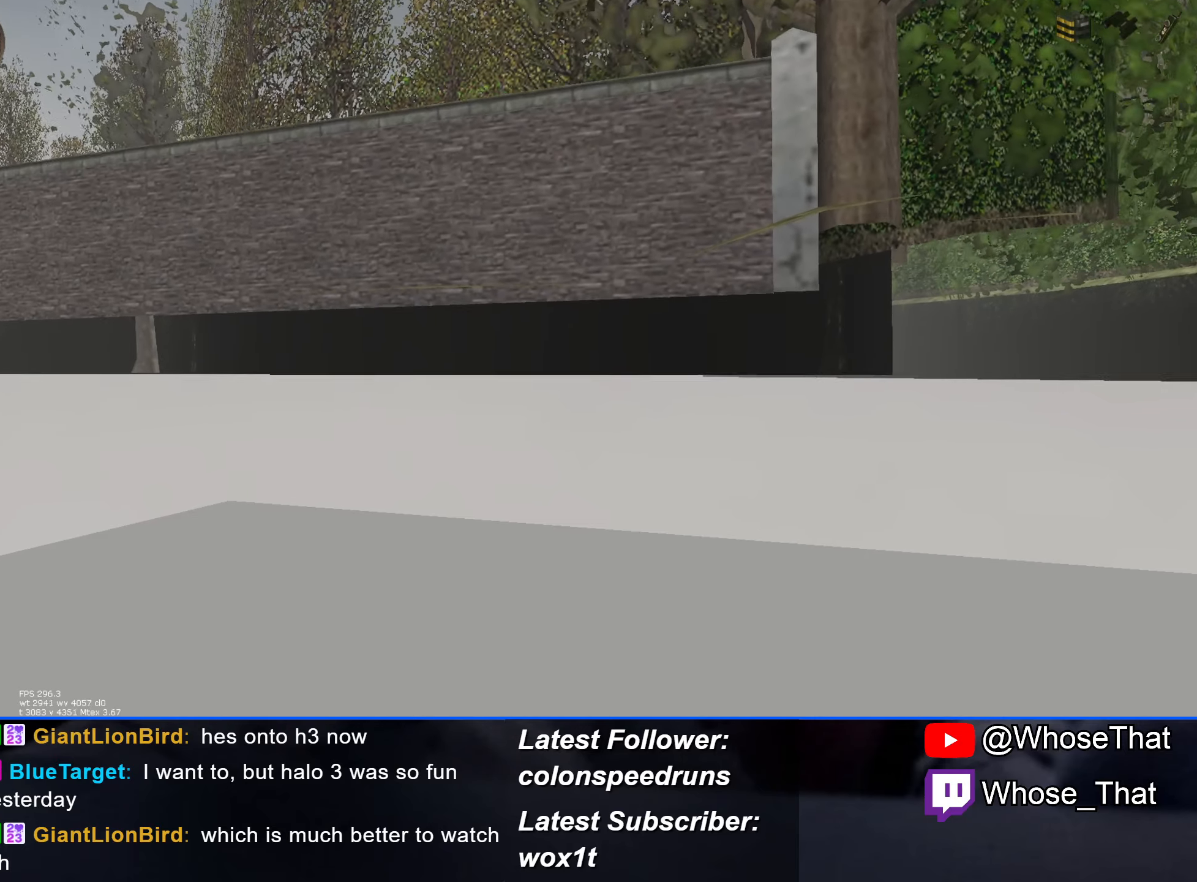
{"keys": ["w"], "events": []}
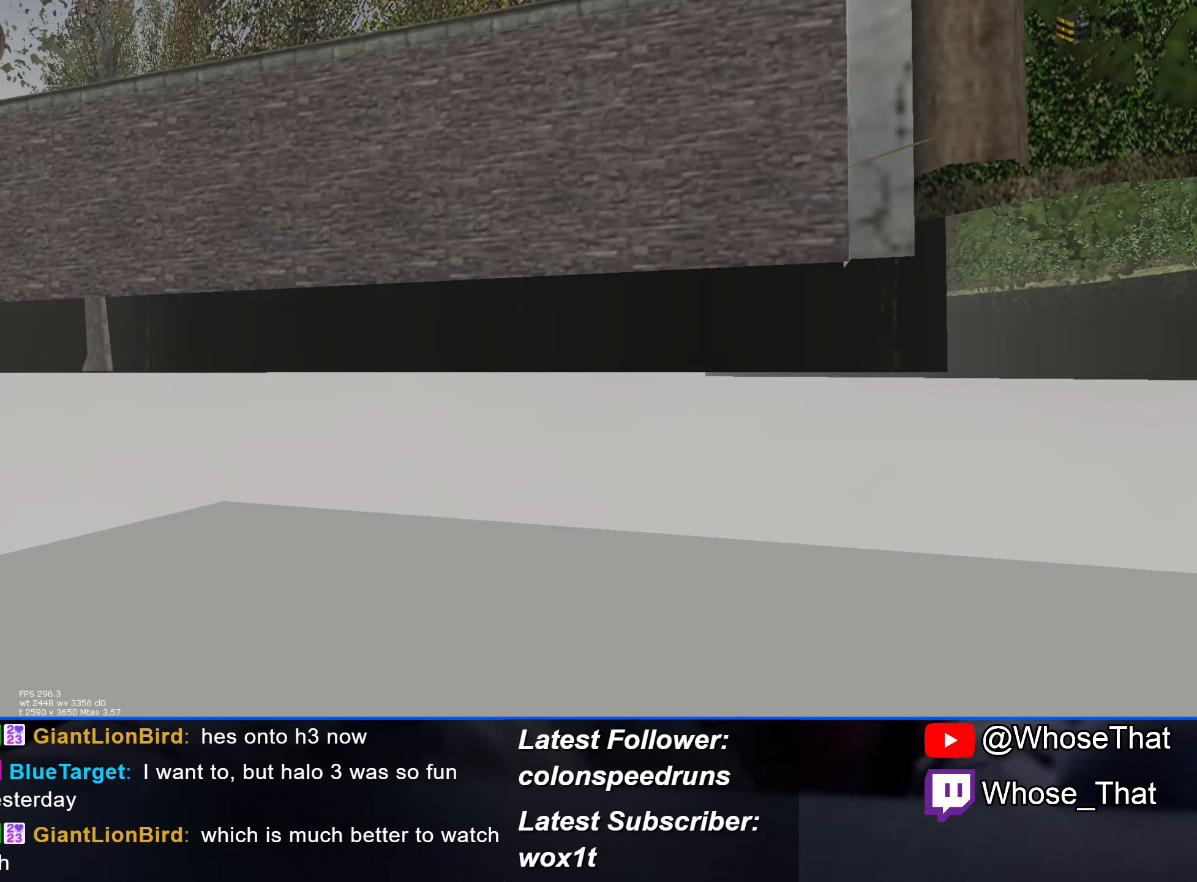
{"keys": ["w"], "events": [[184, "t", "down"], [284, "t", "up"]]}
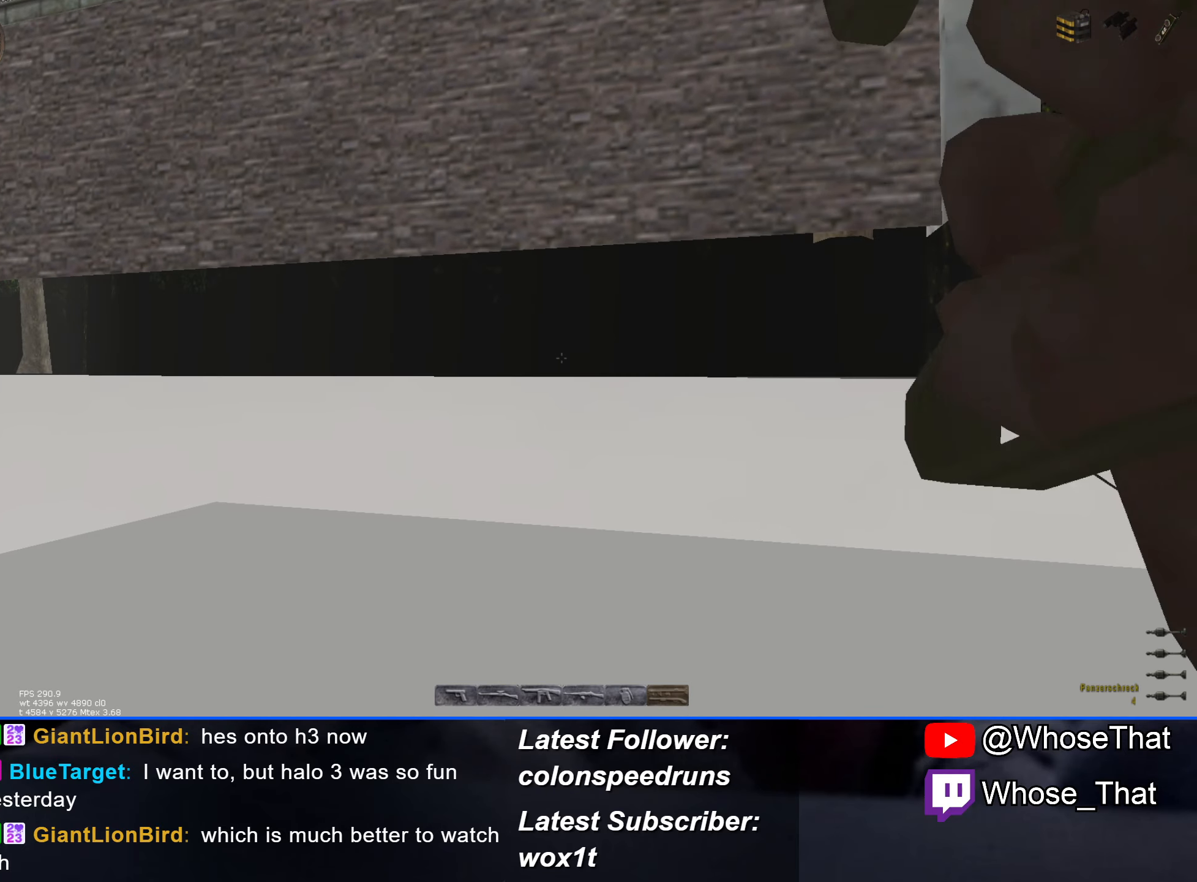
{"keys": ["w"], "events": []}
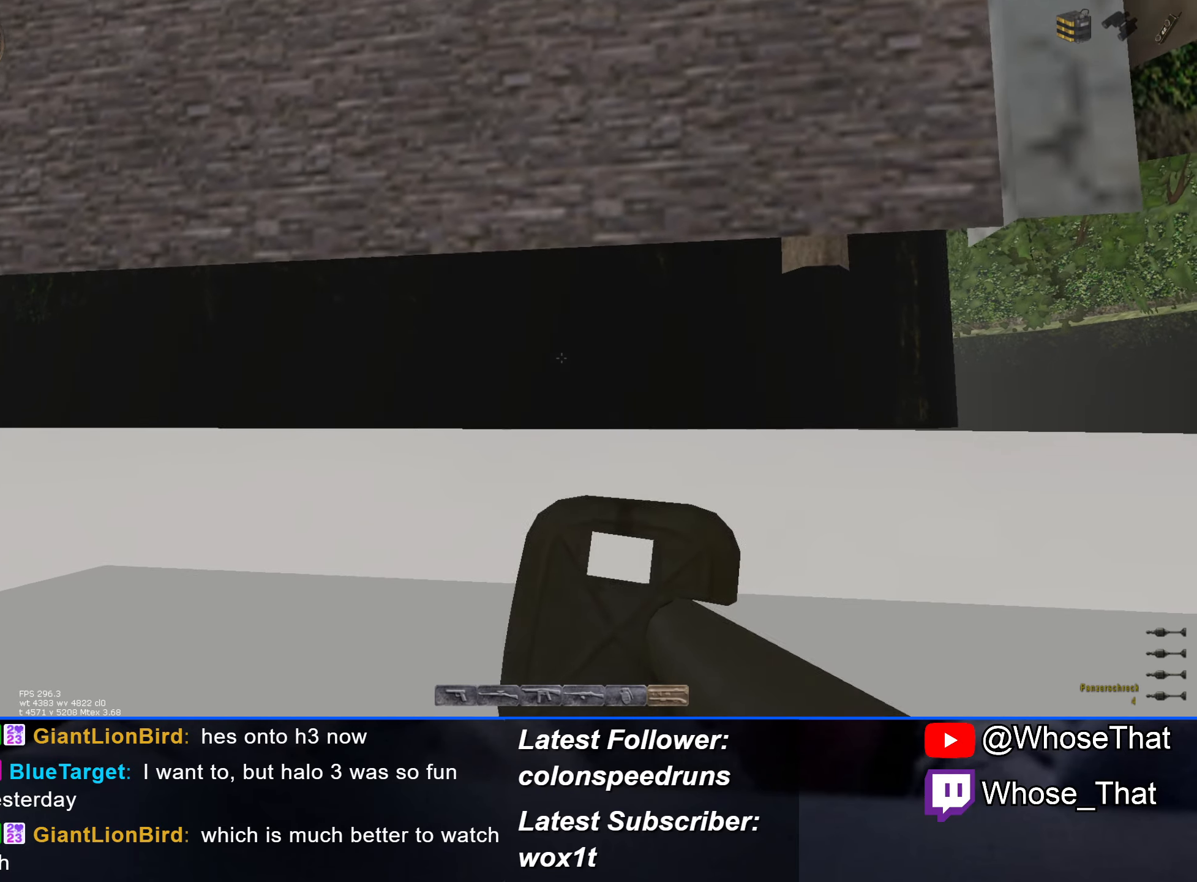
{"keys": ["w"], "events": [[184, "caps_lock", "down"], [317, "caps_lock", "up"]]}
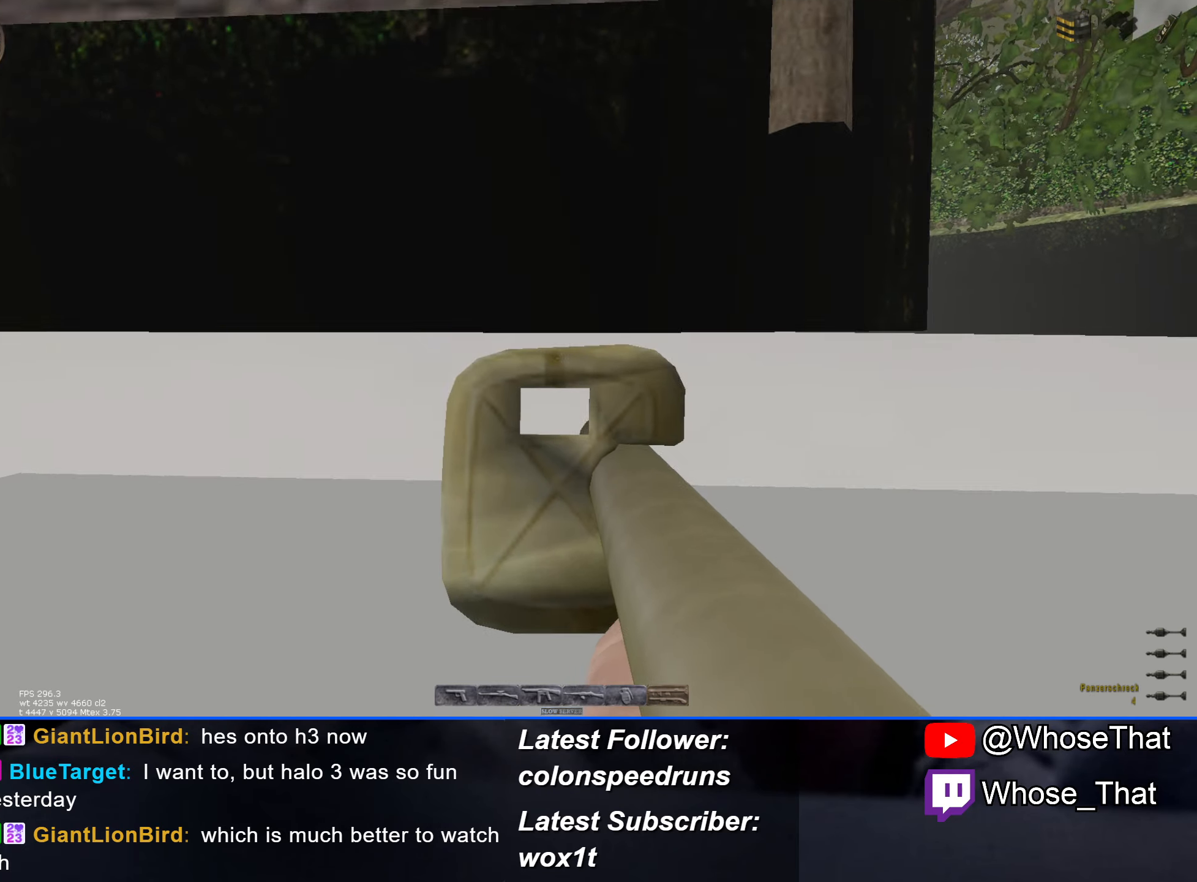
{"keys": [], "events": [[184, "w", "up"]]}
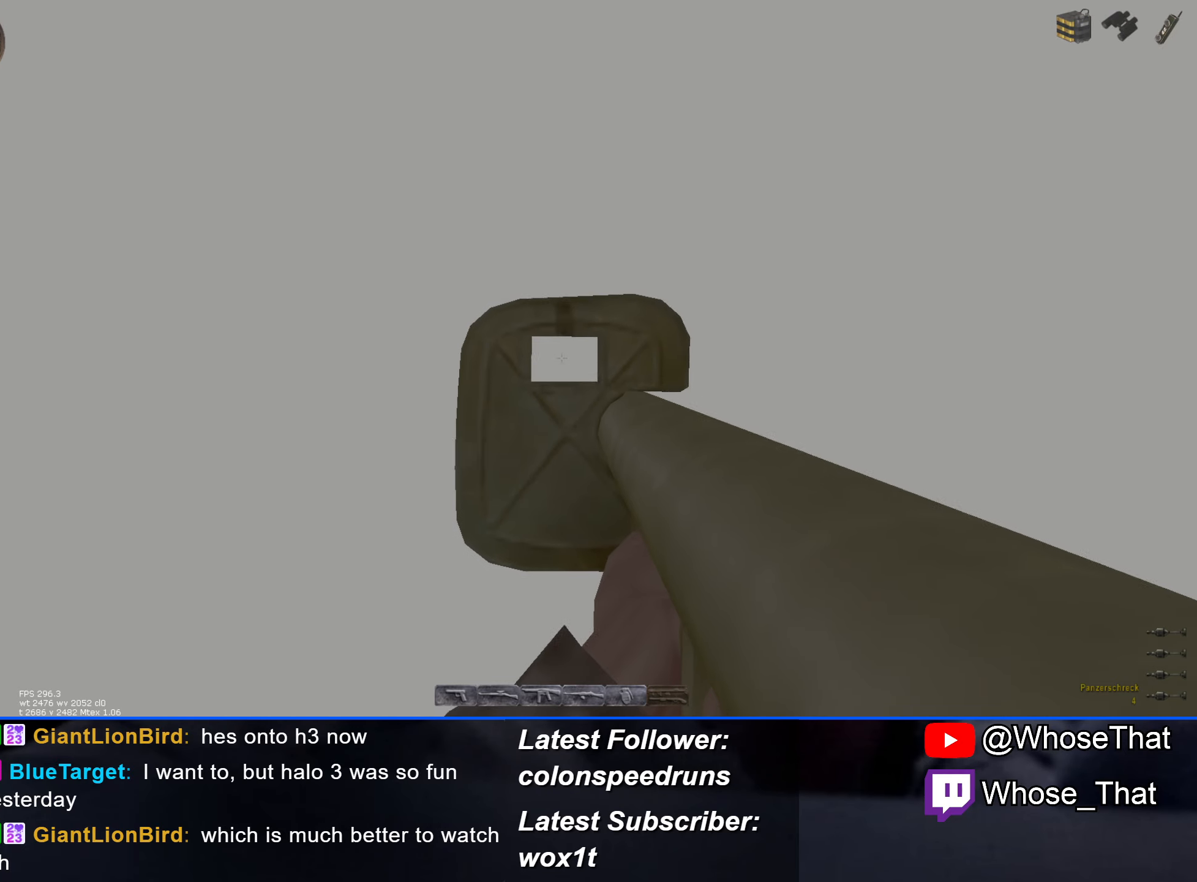
{"keys": [], "events": [[67, "space", "down"], [250, "space", "up"]]}
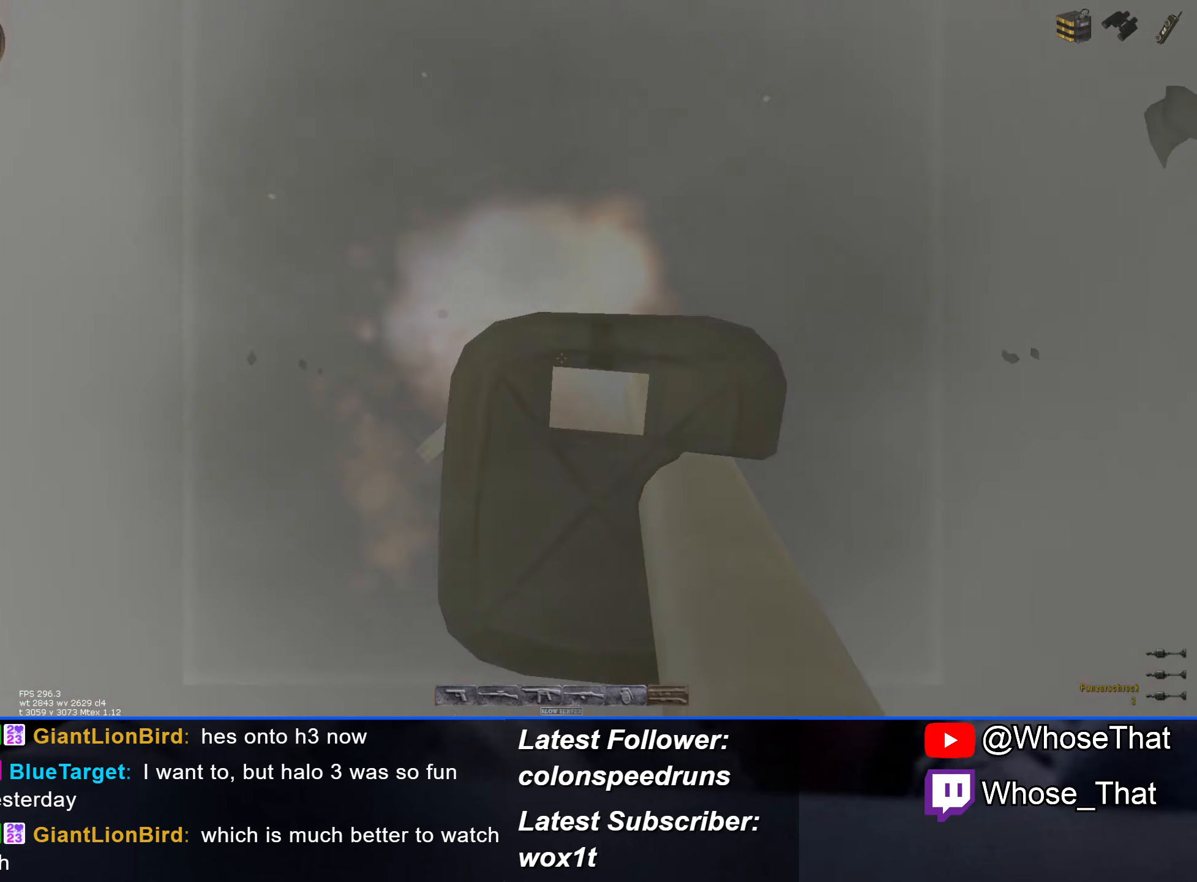
{"keys": ["w"], "events": [[451, "w", "down"]]}
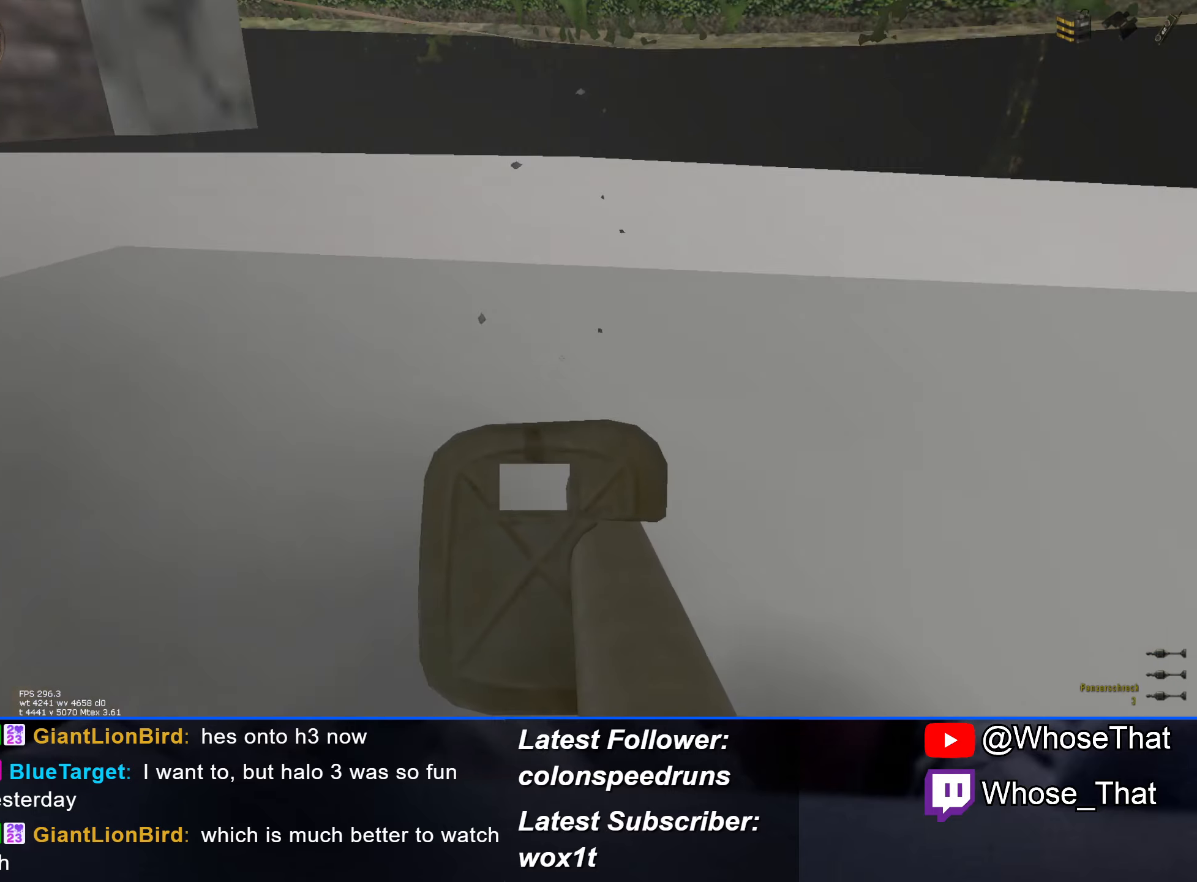
{"keys": [], "events": [[50, "1", "down"], [150, "1", "up"], [233, "w", "up"]]}
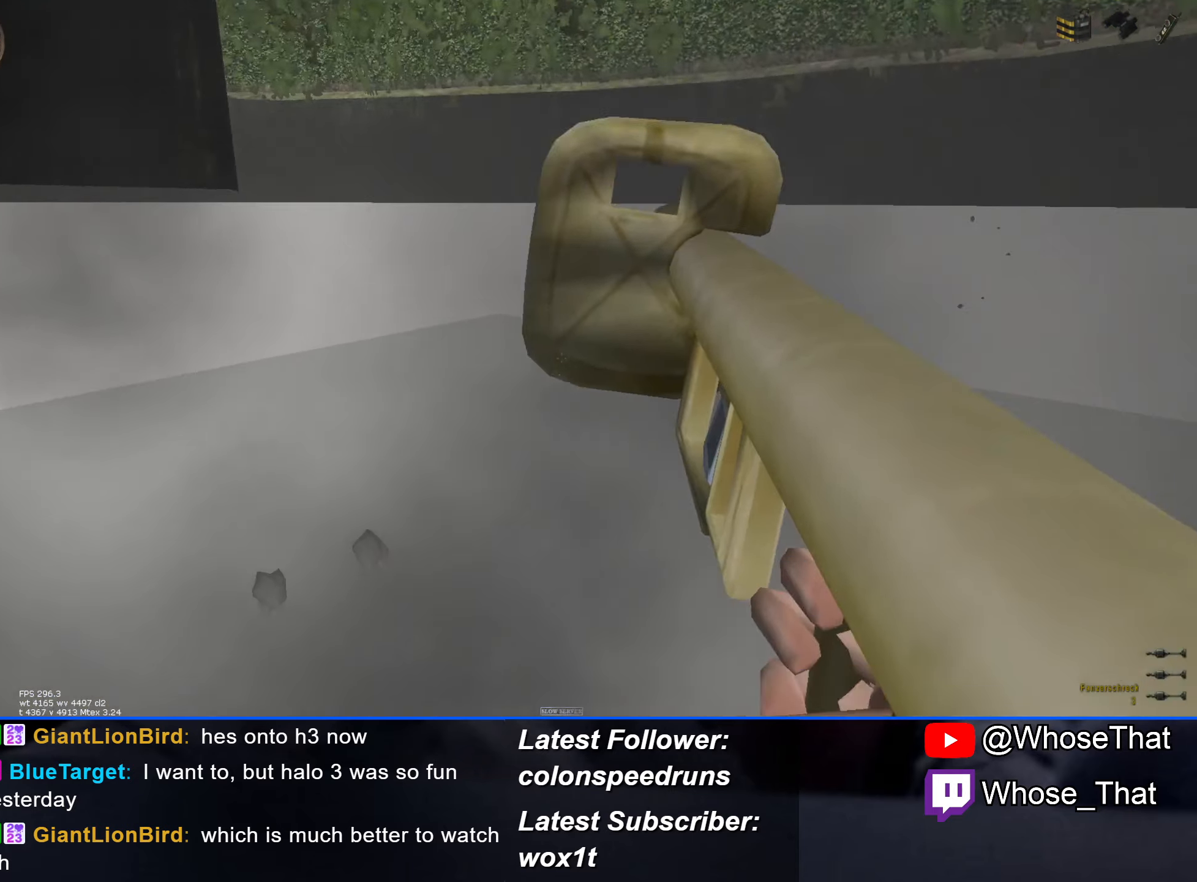
{"keys": [], "events": []}